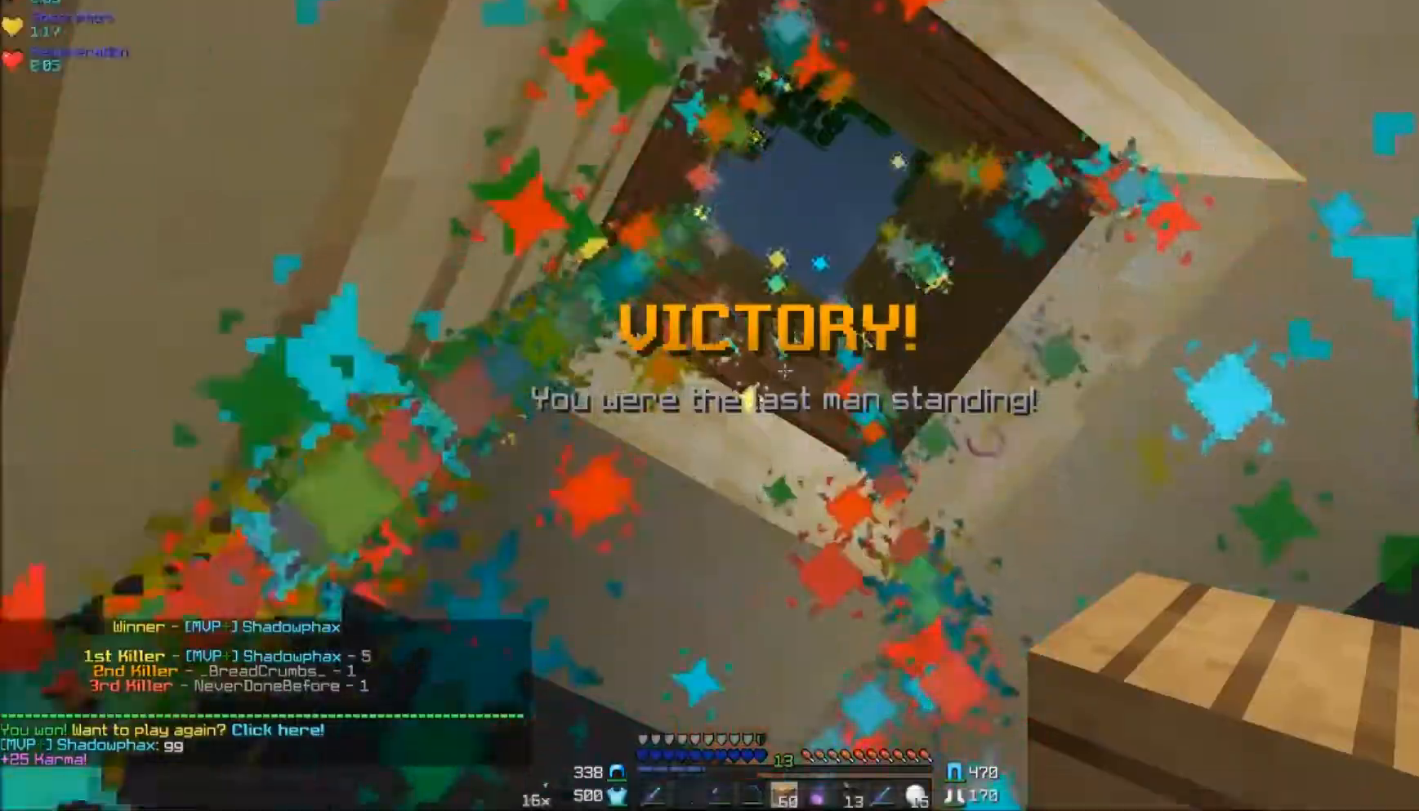
Gameplay with keyboard and mouse; each line is a JSON object with the keys and mouse buttons held at the frame after it. "events" lists presses ("down") and releases ("up") of "a", "d", "s", "w", "mouse_left" and "mouse_right" between this image and that frame as [ms after this image, input, new state], when the widget could be followed in between. "mouse_left", "mouse_right" = the "left", "right" buttons of the "mouse" list. No other keys are recorded. Fast repeated clicks can show as one long hold. Mouse movement is not recorded.
{"keys": [], "mouse": []}
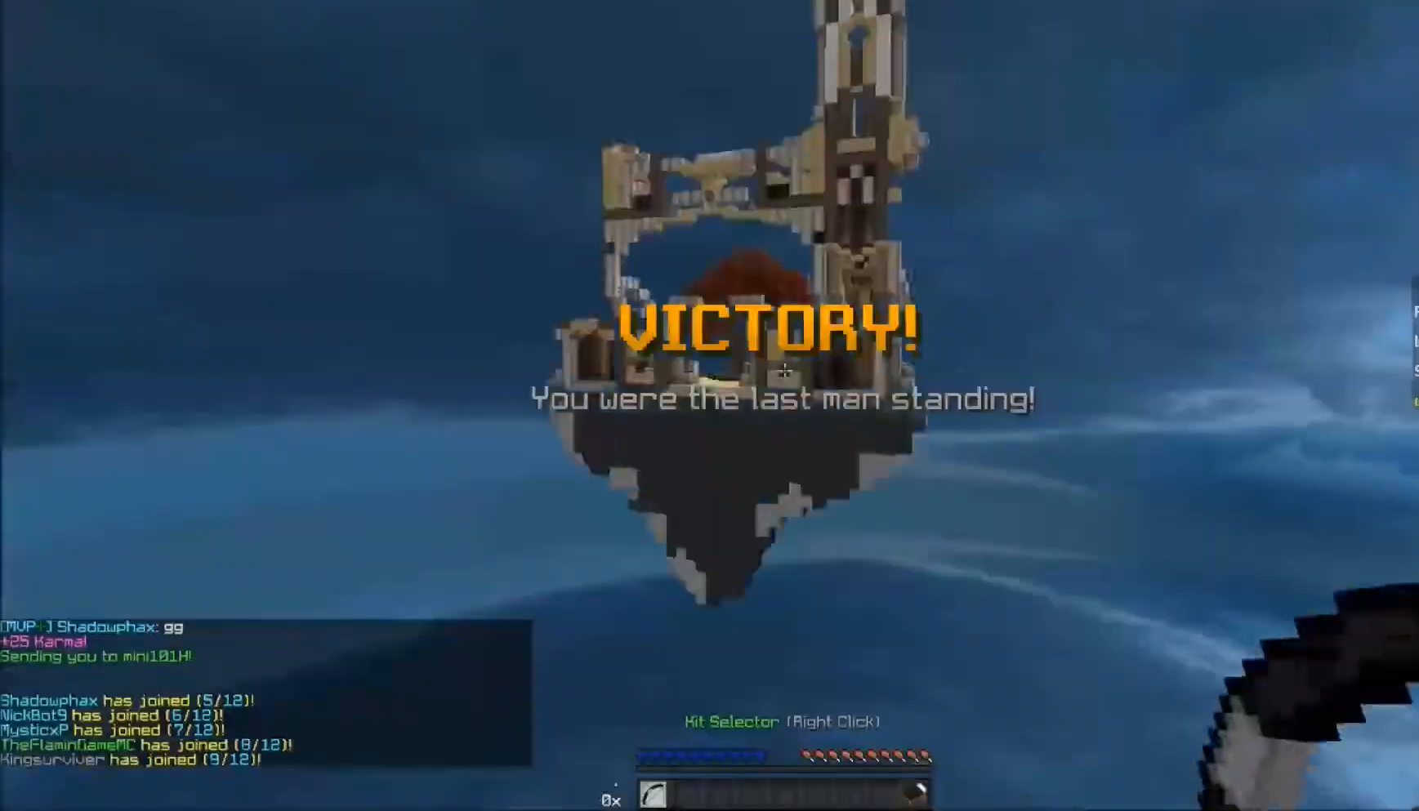
{"keys": [], "mouse": [], "events": []}
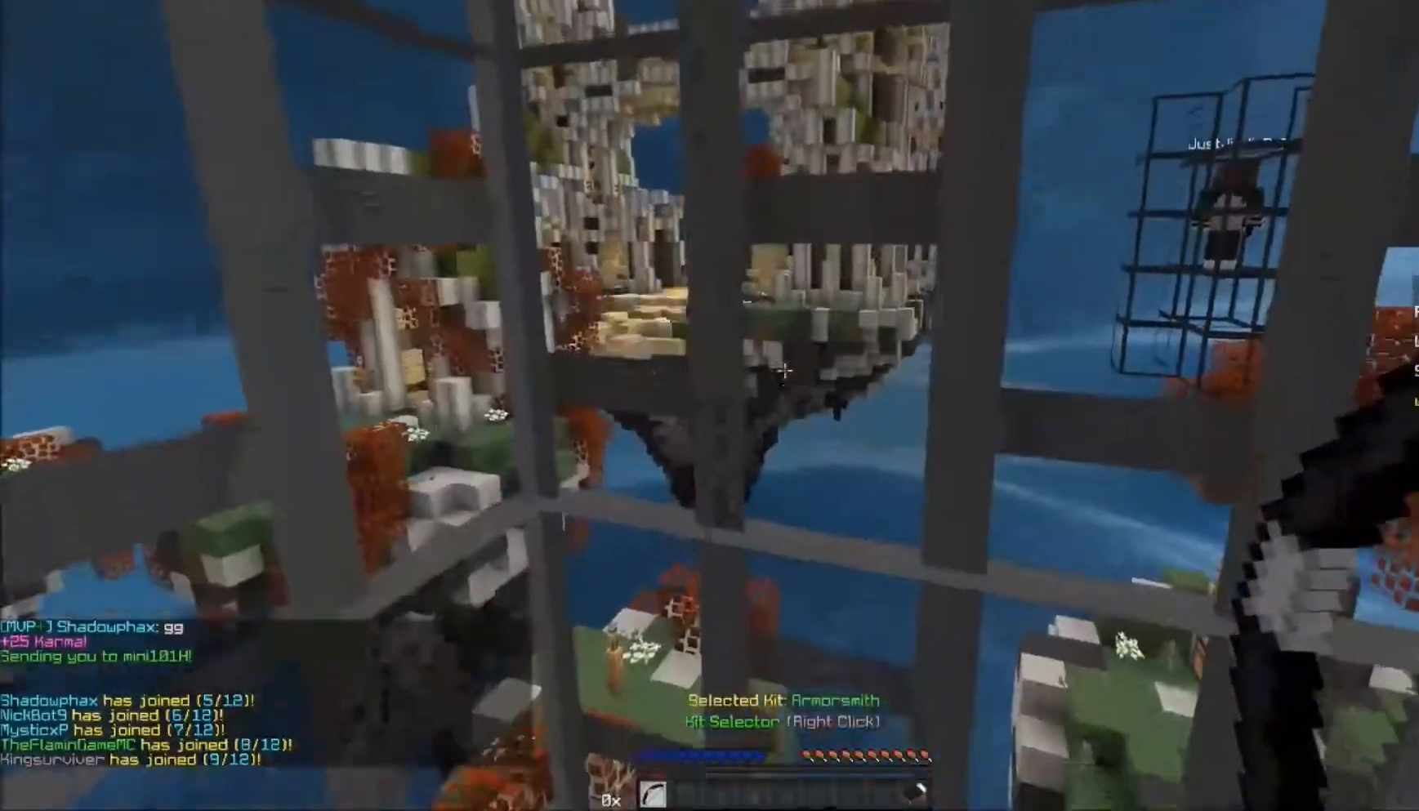
{"keys": [], "mouse": [], "events": []}
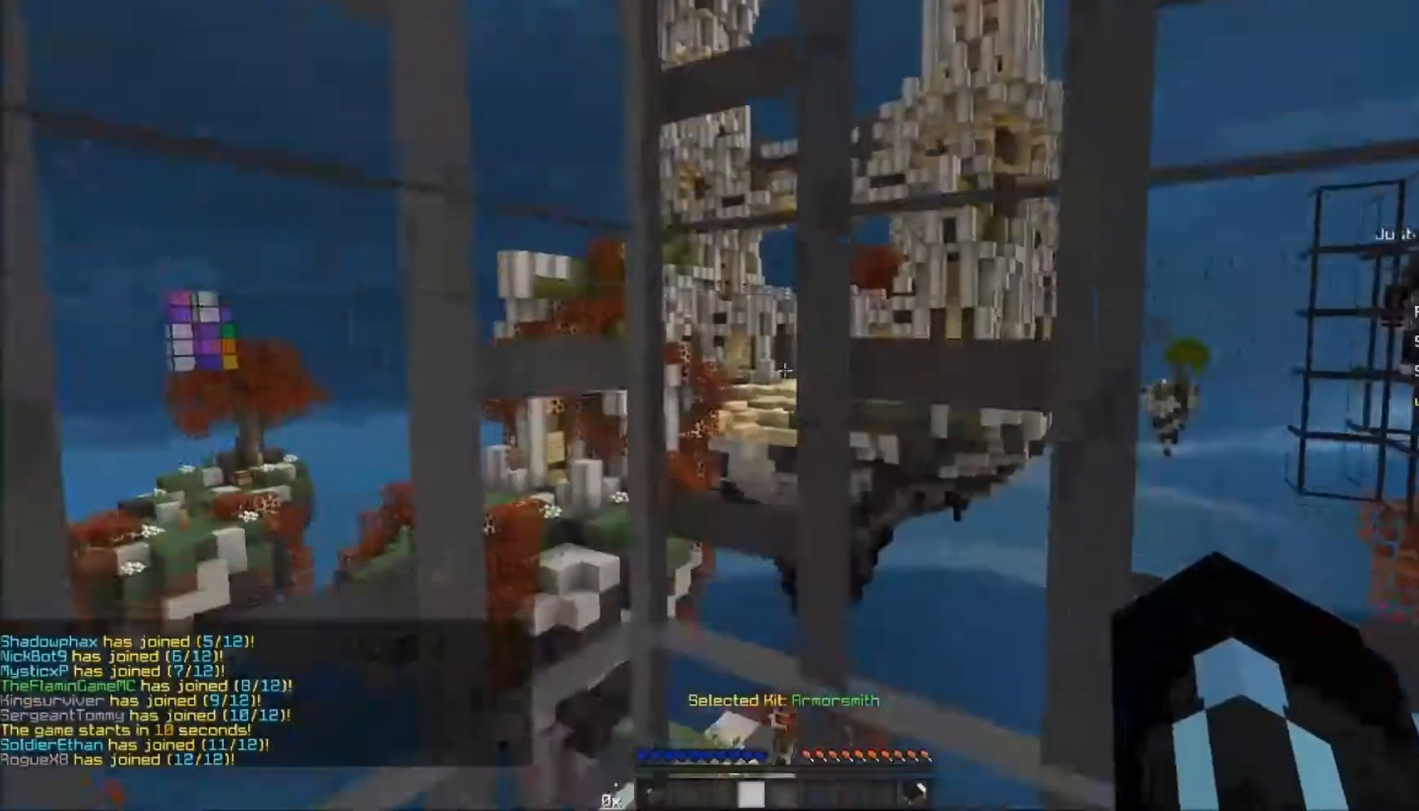
{"keys": [], "mouse": [], "events": []}
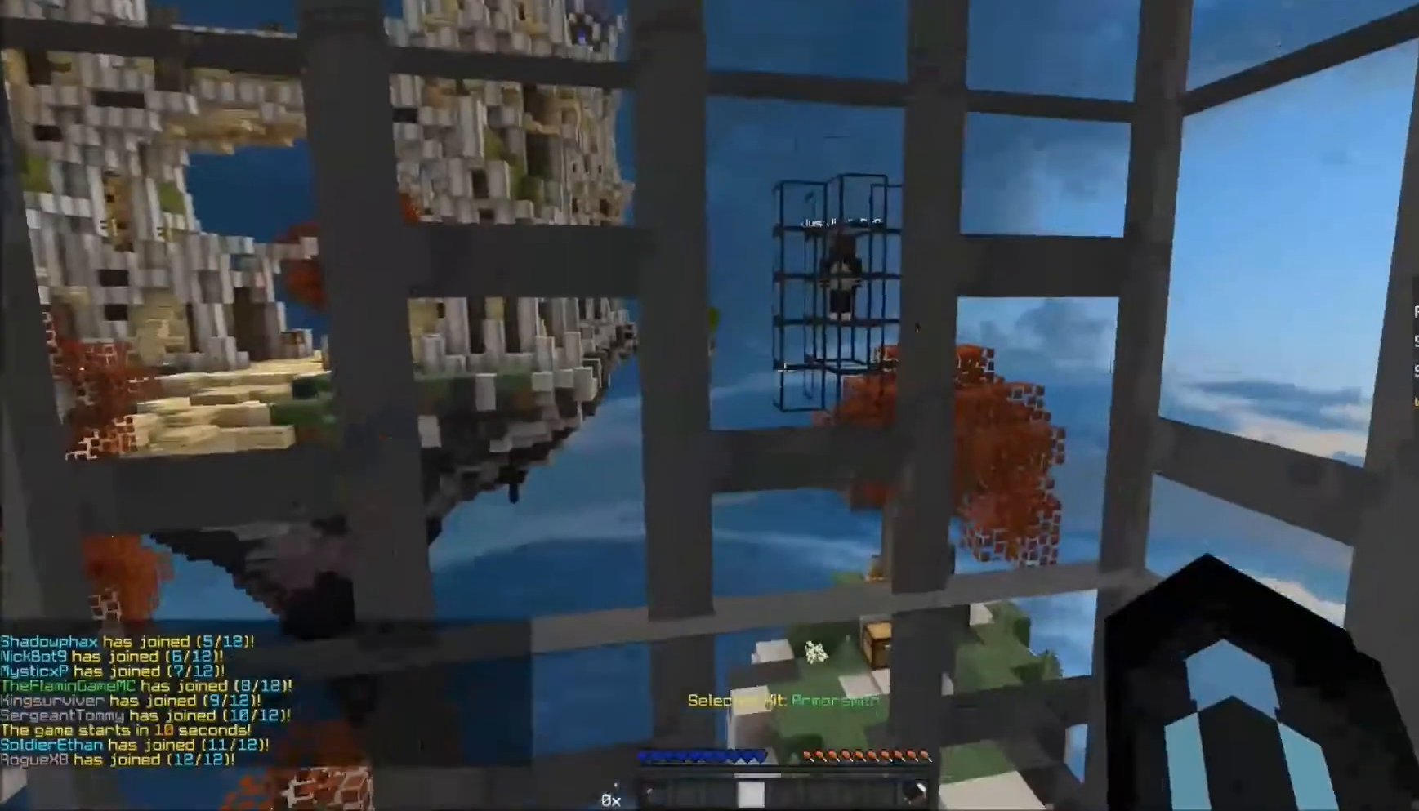
{"keys": ["d", "s"], "mouse": [], "events": [[167, "s", "down"], [400, "d", "down"]]}
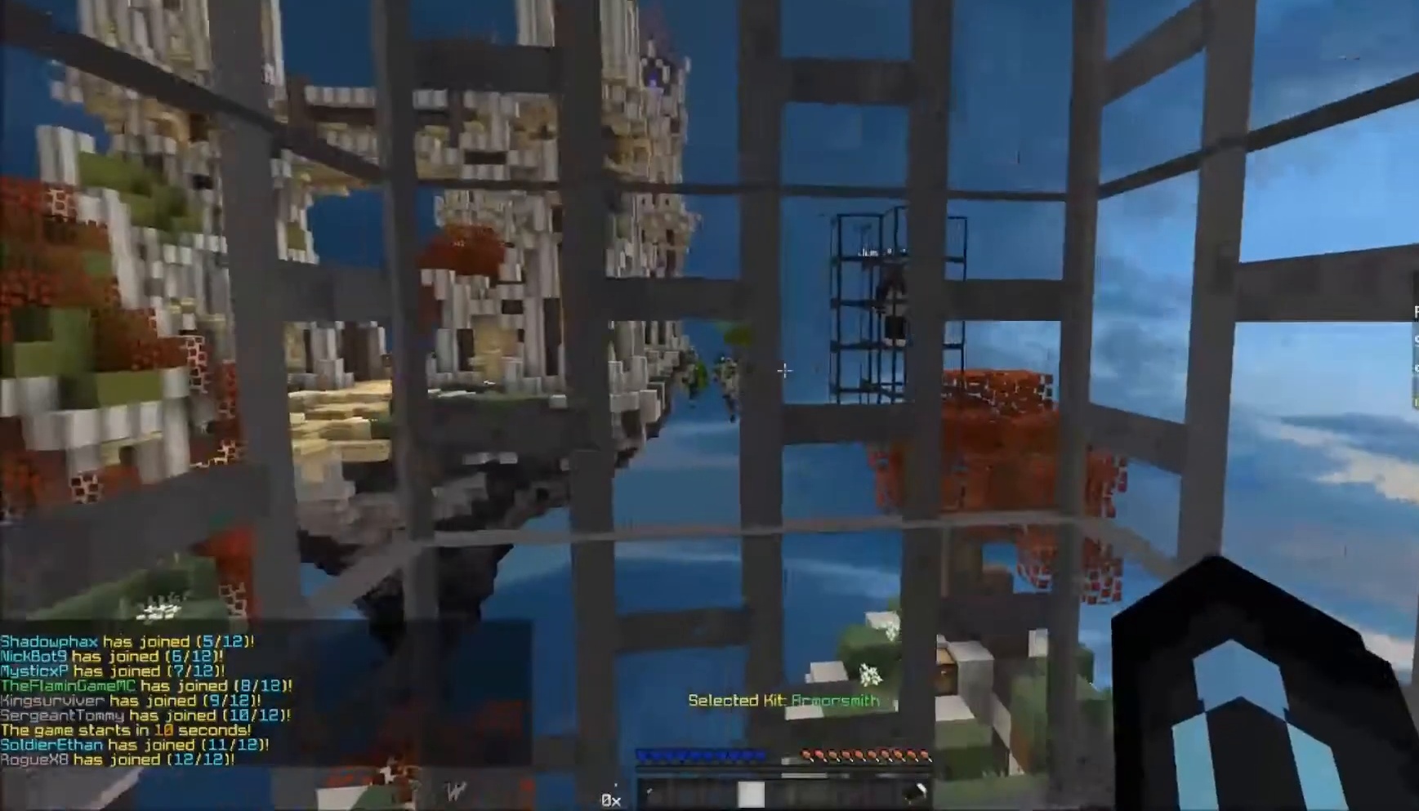
{"keys": [], "mouse": [], "events": [[17, "d", "up"], [183, "s", "up"]]}
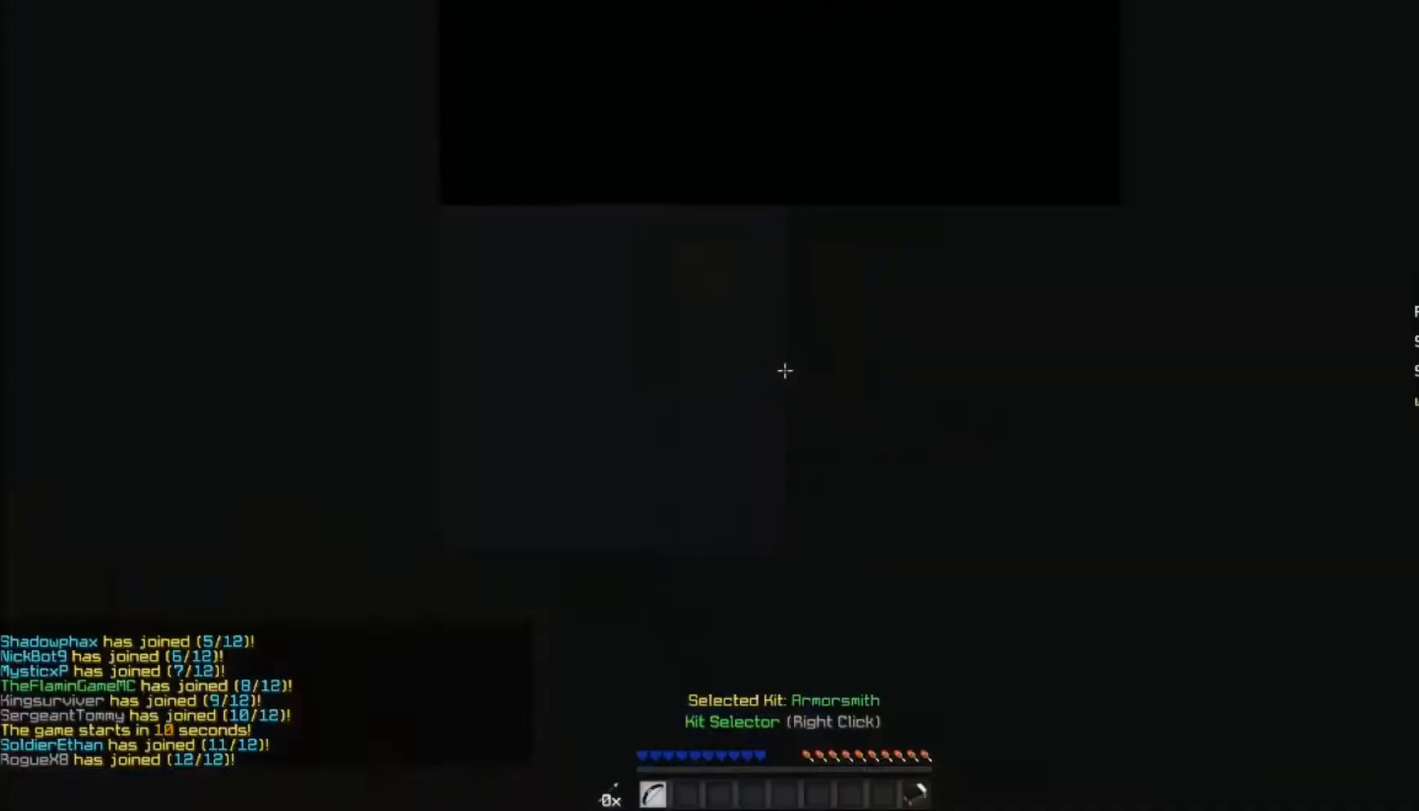
{"keys": [], "mouse": [], "events": [[400, "mouse_right", "down"], [500, "mouse_right", "up"]]}